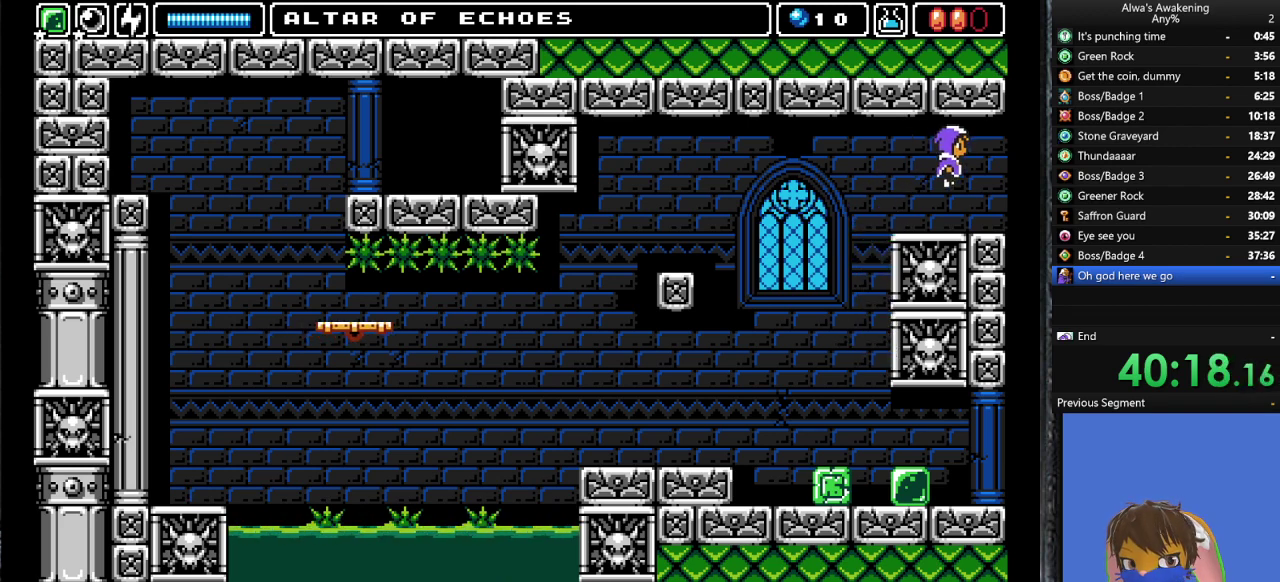
Gameplay with a controller (PlayStation layout); each line is a JSON object with the inputs held at the frame after it. "events" lists button and stick changes between this image and that frame as [ms after this image, input, new state], when the widget could be followed in between. Not read: right_stick.
{"buttons": ["DPAD_RIGHT"], "left_stick": "center", "events": []}
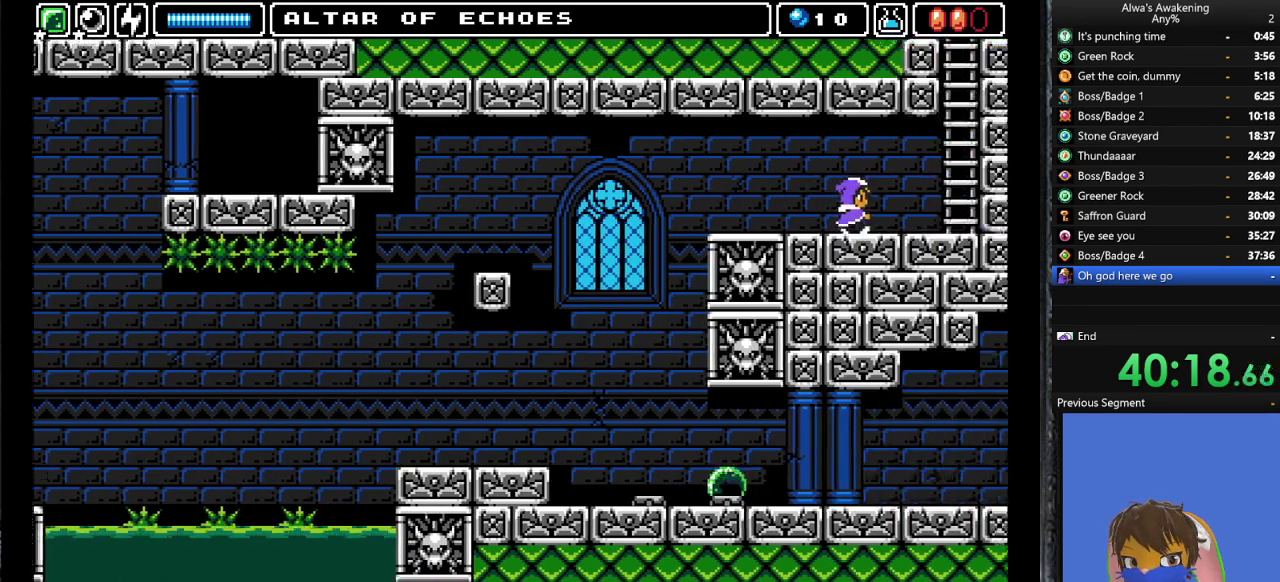
{"buttons": ["DPAD_RIGHT"], "left_stick": "center", "events": []}
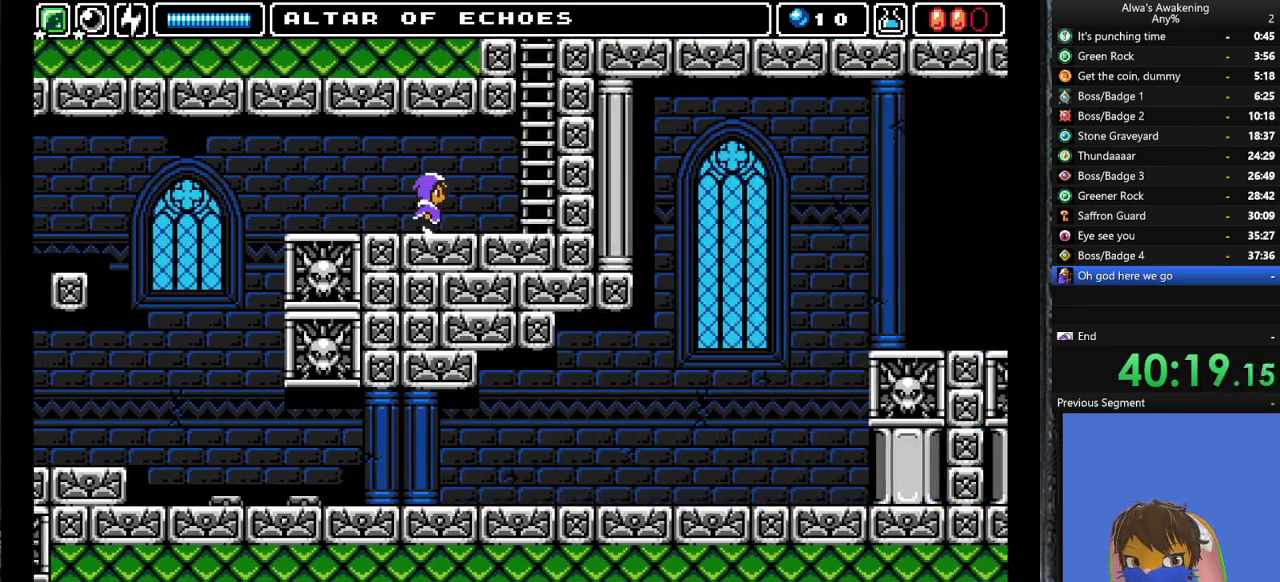
{"buttons": ["DPAD_RIGHT"], "left_stick": "center", "events": []}
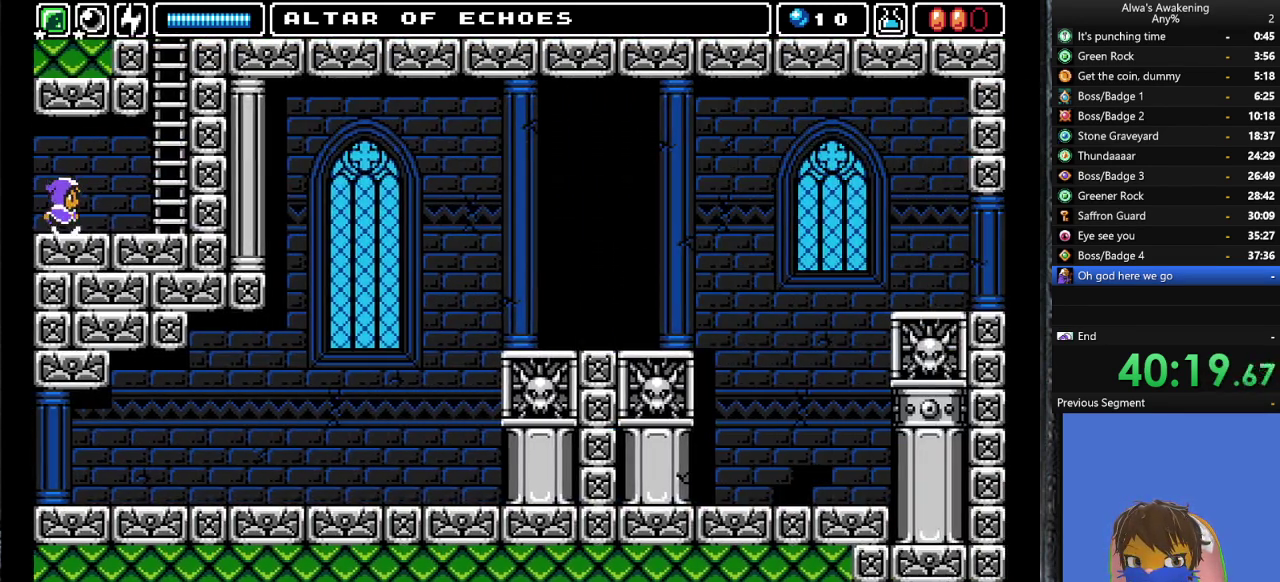
{"buttons": ["DPAD_RIGHT"], "left_stick": "center", "events": []}
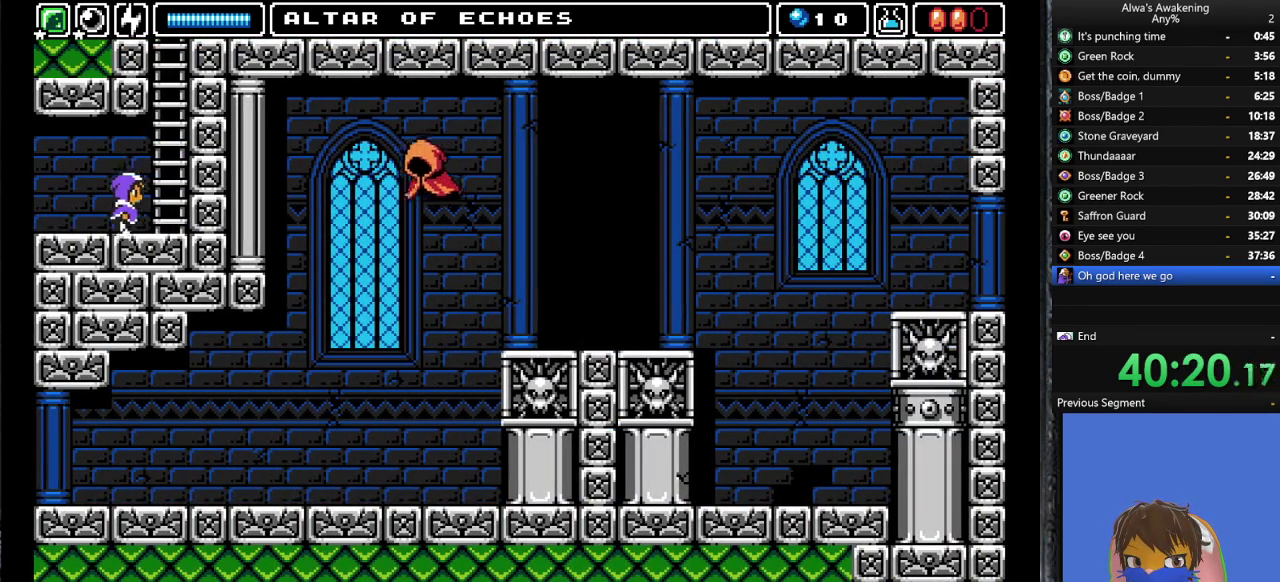
{"buttons": ["CROSS", "DPAD_UP"], "left_stick": "center", "events": [[100, "CROSS", "down"], [367, "DPAD_UP", "down"], [400, "DPAD_RIGHT", "up"]]}
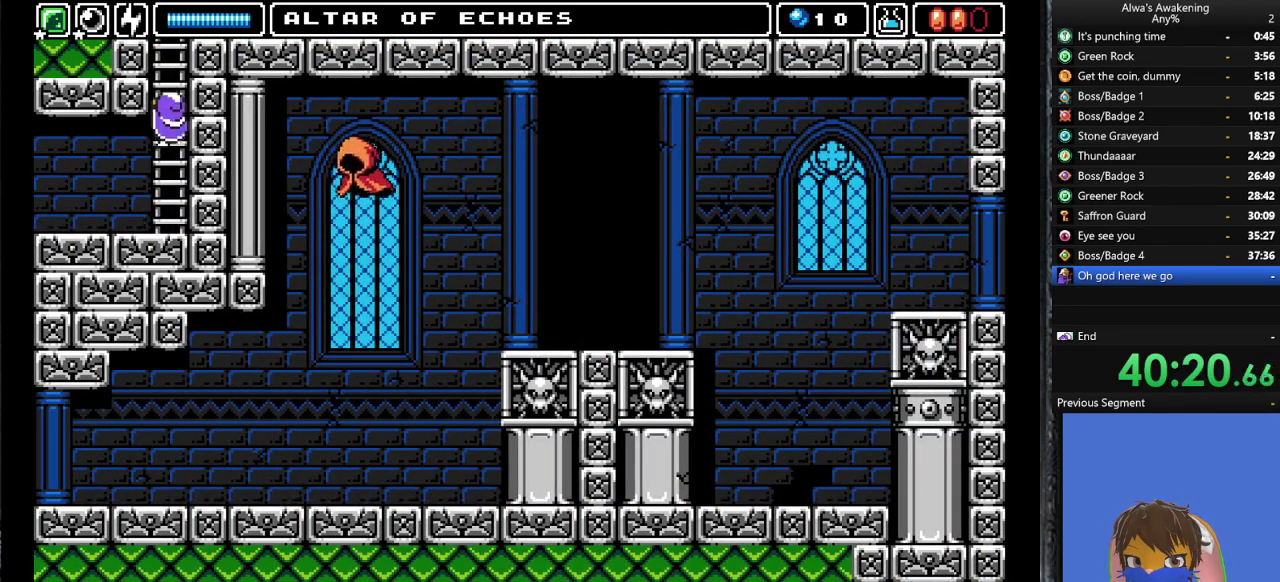
{"buttons": ["DPAD_UP"], "left_stick": "center", "events": [[133, "CROSS", "up"], [267, "L1", "down"], [433, "L1", "up"]]}
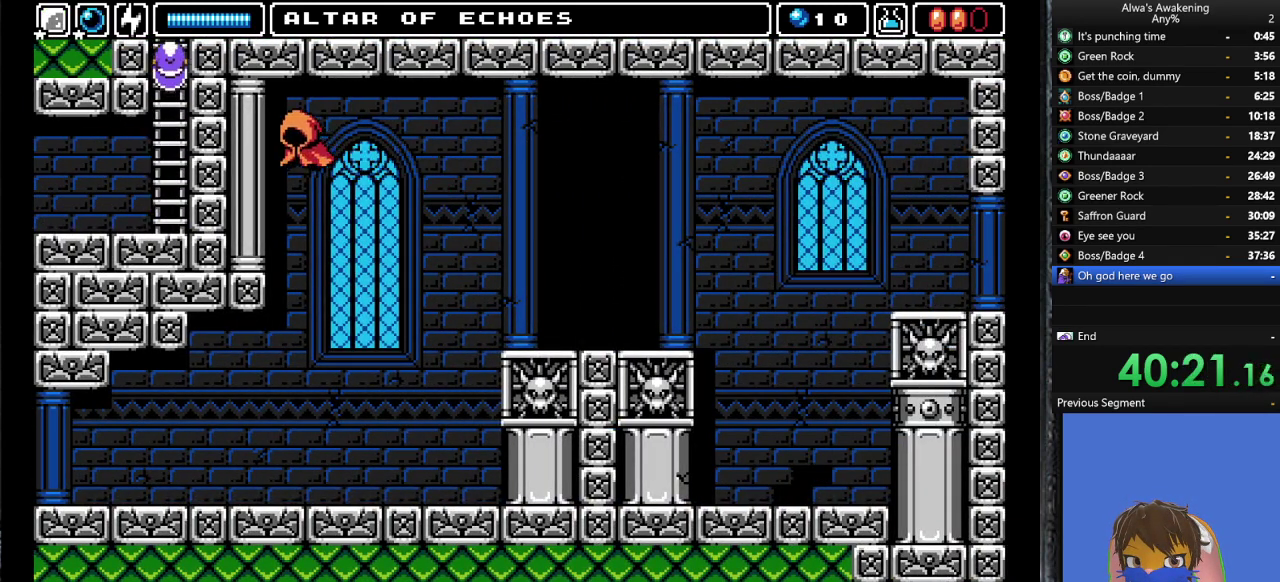
{"buttons": ["DPAD_UP"], "left_stick": "center", "events": []}
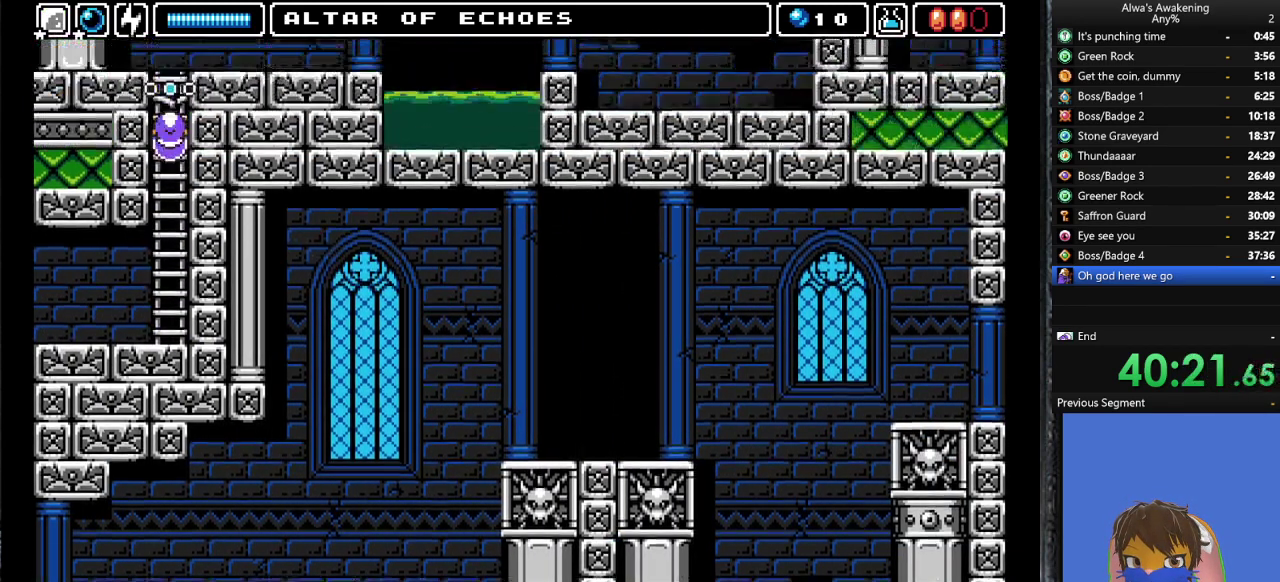
{"buttons": ["DPAD_UP", "DPAD_RIGHT"], "left_stick": "center", "events": [[100, "DPAD_RIGHT", "down"], [167, "DPAD_UP", "up"], [233, "DPAD_UP", "down"]]}
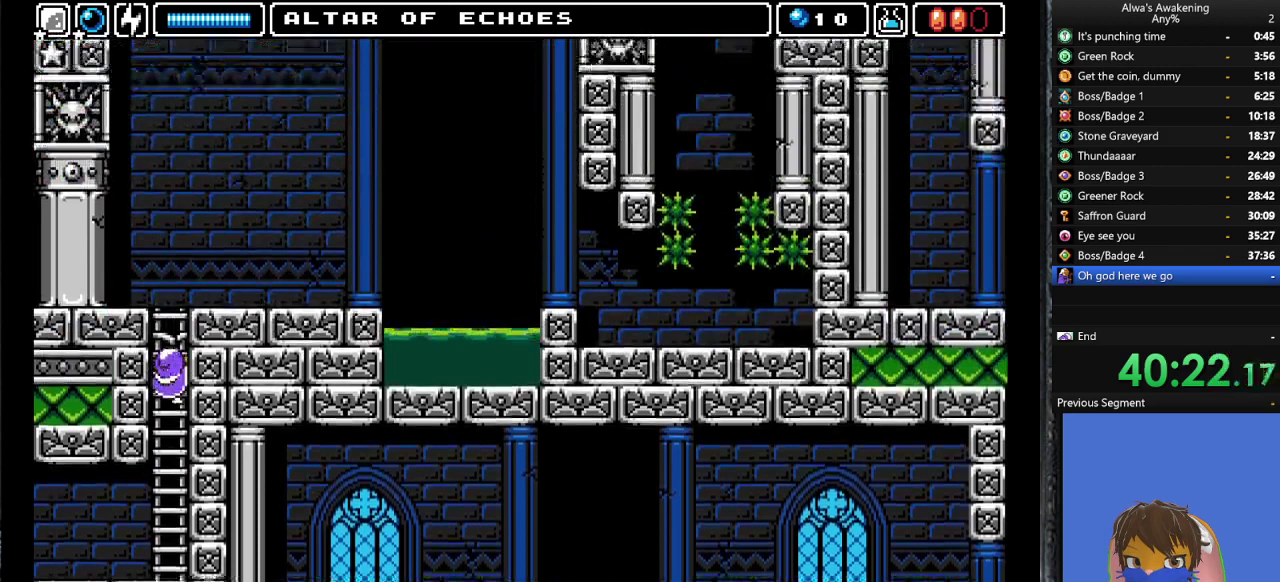
{"buttons": ["DPAD_UP", "DPAD_RIGHT"], "left_stick": "center", "events": []}
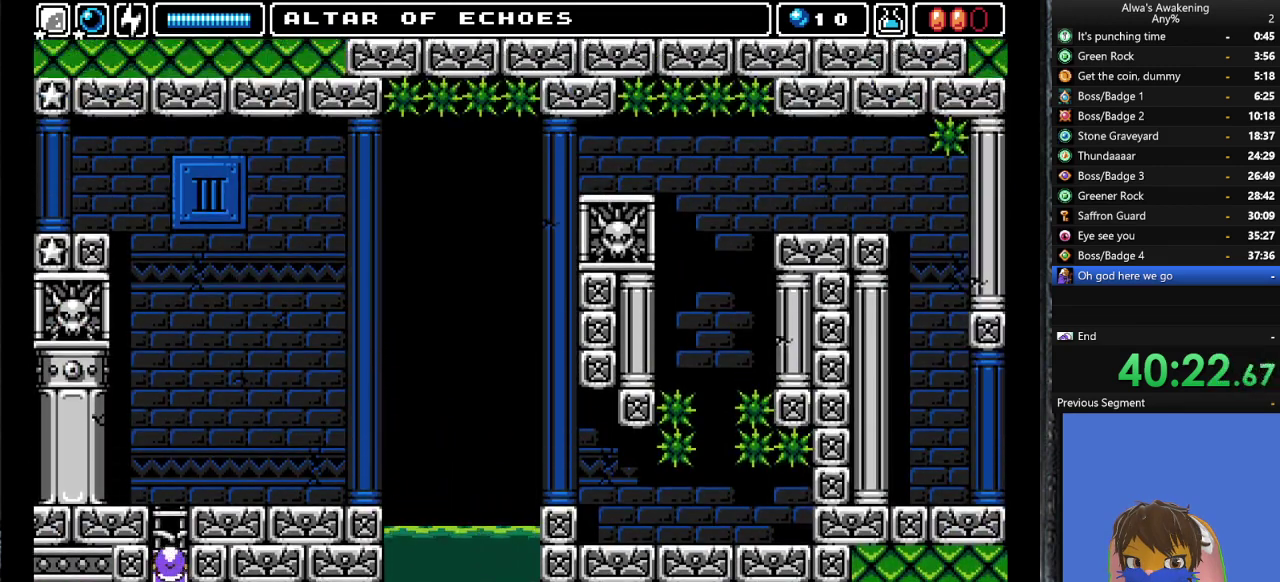
{"buttons": ["DPAD_UP", "DPAD_RIGHT"], "left_stick": "center", "events": []}
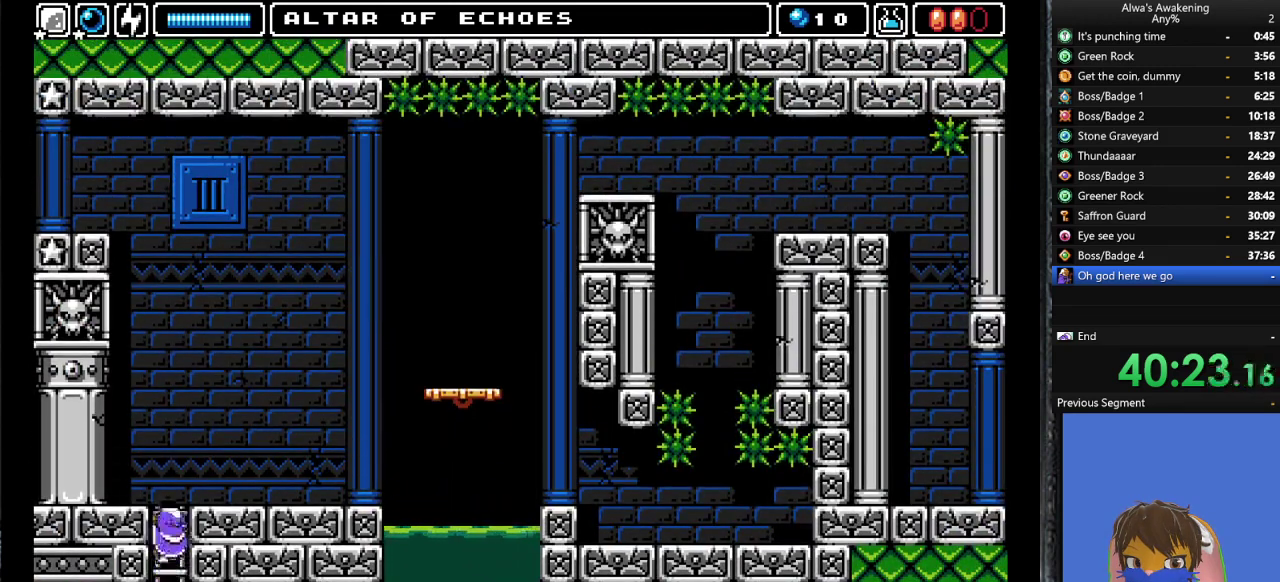
{"buttons": ["DPAD_UP", "DPAD_RIGHT"], "left_stick": "center", "events": []}
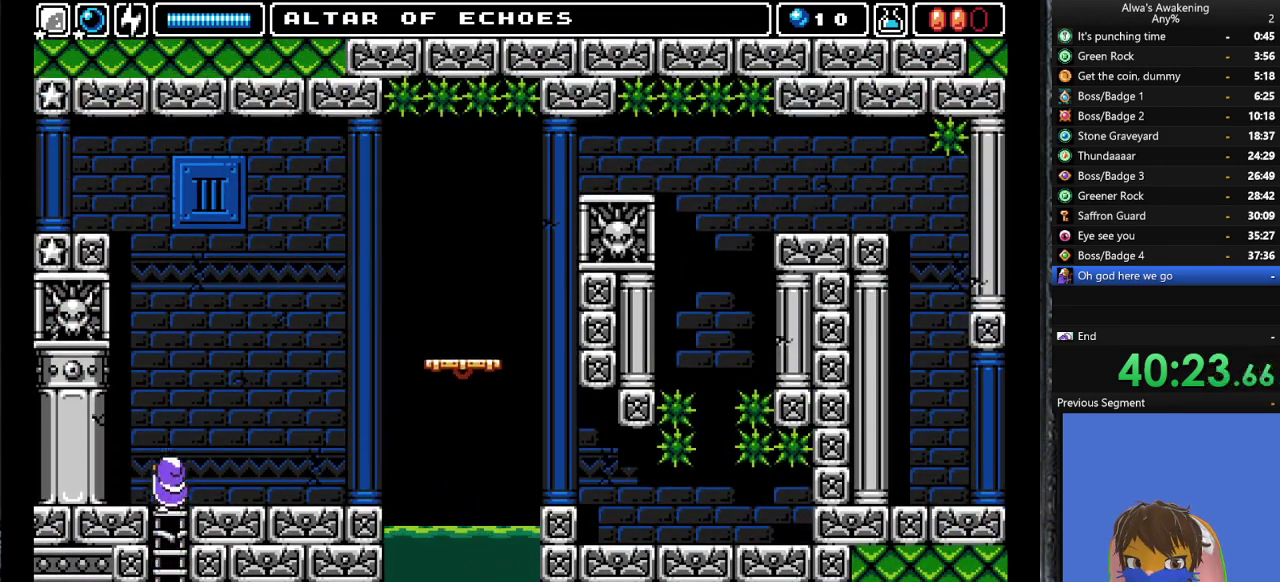
{"buttons": ["DPAD_RIGHT"], "left_stick": "center", "events": [[167, "DPAD_UP", "up"]]}
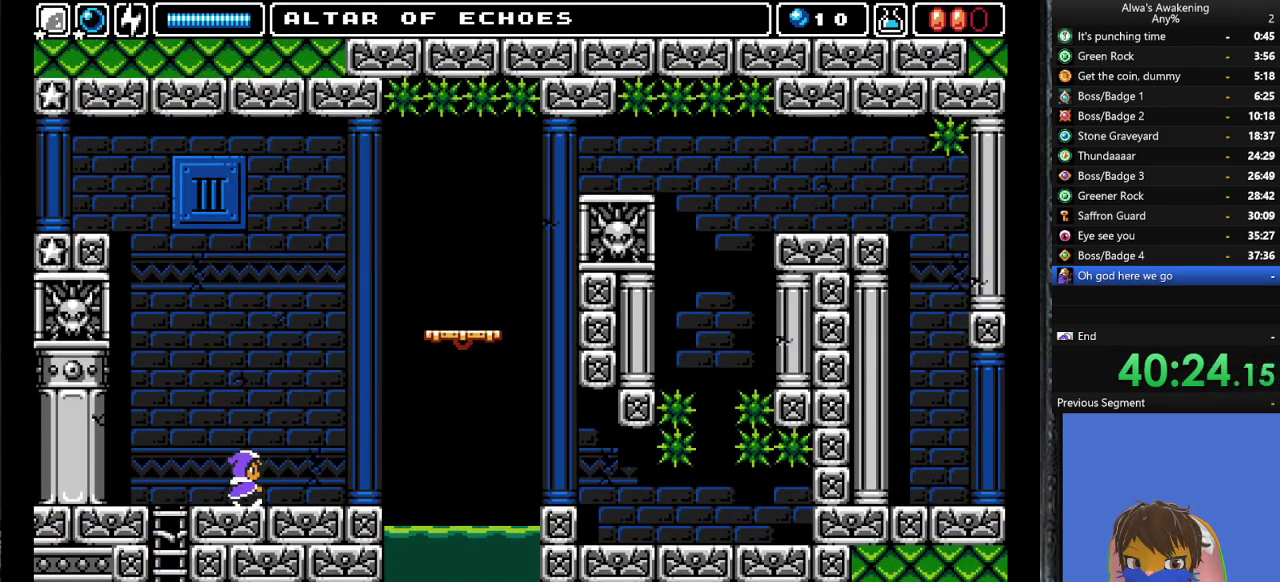
{"buttons": ["DPAD_UP", "DPAD_RIGHT"], "left_stick": "center", "events": [[500, "DPAD_UP", "down"]]}
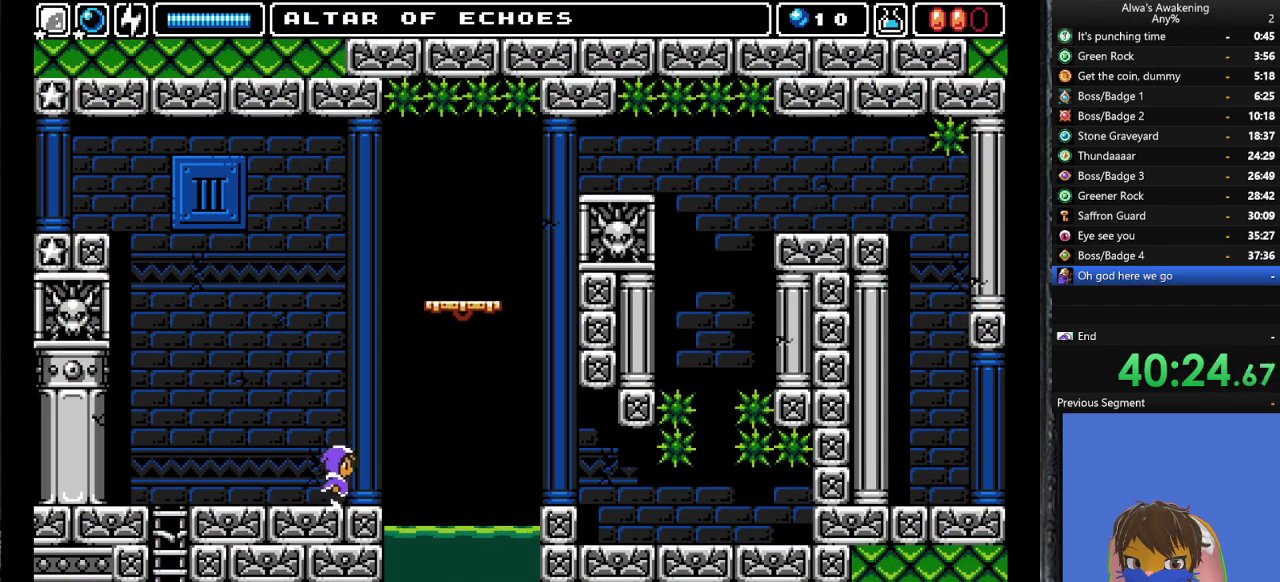
{"buttons": ["CROSS", "SQUARE", "DPAD_RIGHT"], "left_stick": "center", "events": [[33, "CROSS", "down"], [67, "DPAD_RIGHT", "up"], [67, "SQUARE", "down"], [400, "DPAD_RIGHT", "down"], [433, "DPAD_UP", "up"]]}
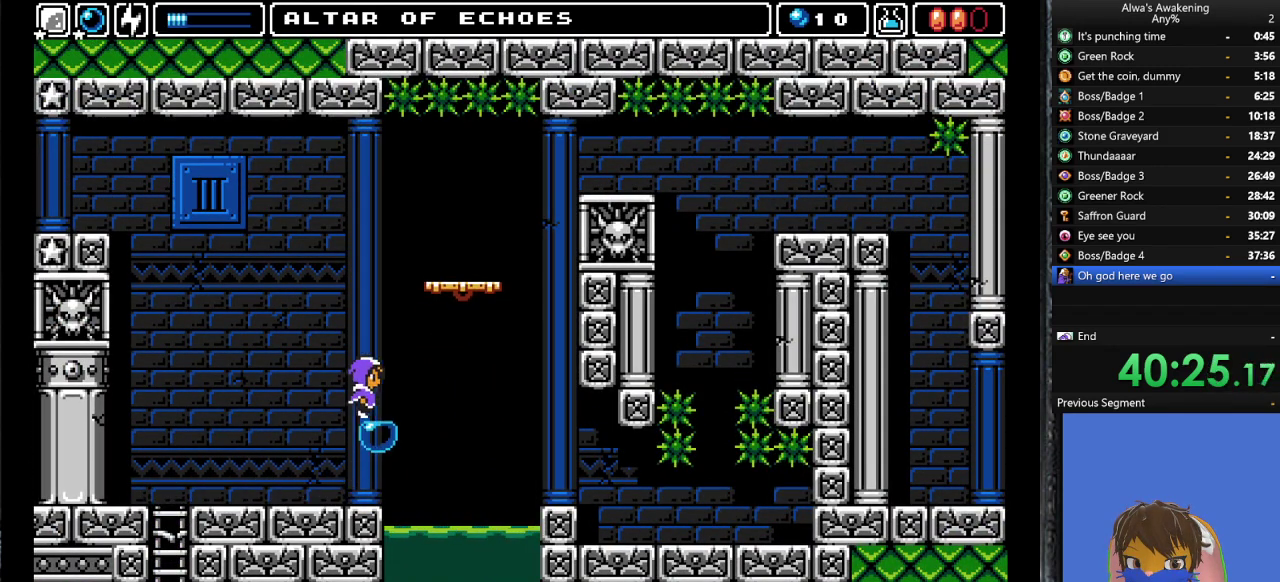
{"buttons": ["CROSS"], "left_stick": "center", "events": [[67, "CROSS", "up"], [67, "SQUARE", "up"], [100, "DPAD_RIGHT", "up"], [333, "CROSS", "down"]]}
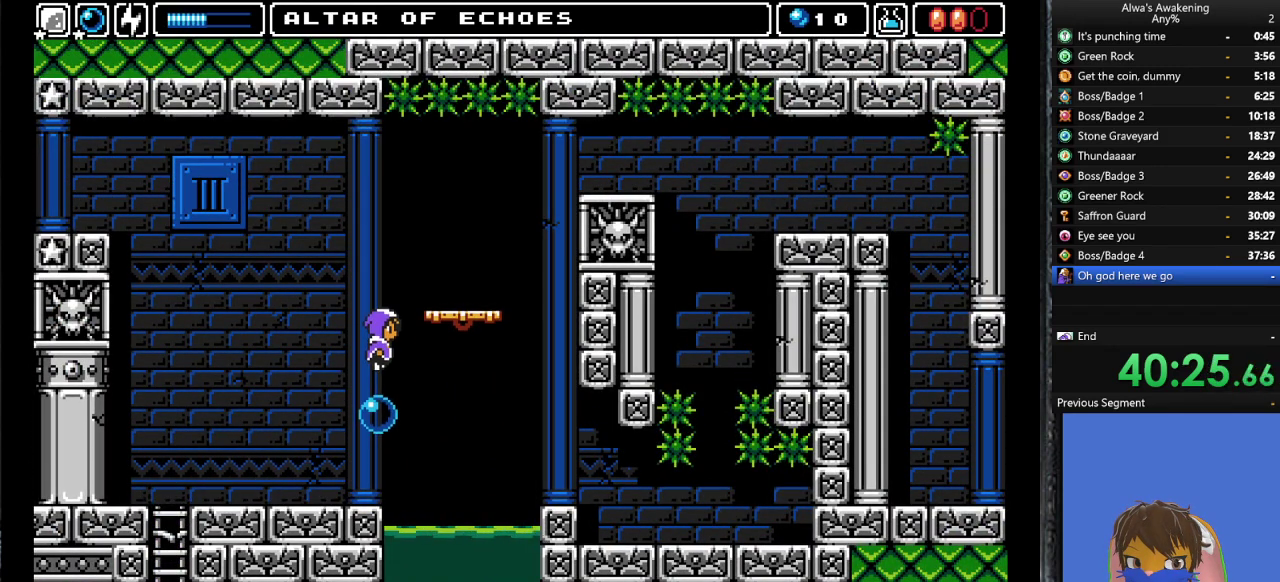
{"buttons": ["DPAD_RIGHT"], "left_stick": "center", "events": [[133, "CROSS", "up"], [133, "DPAD_RIGHT", "down"]]}
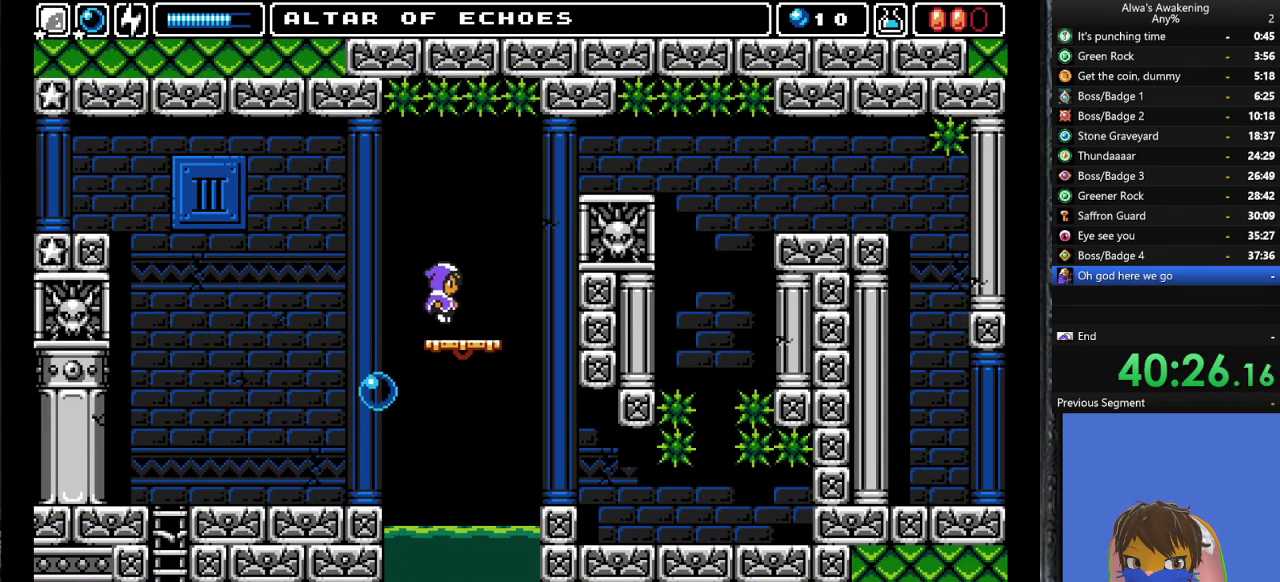
{"buttons": ["CROSS", "SQUARE", "DPAD_UP"], "left_stick": "center", "events": [[267, "DPAD_RIGHT", "up"], [333, "DPAD_UP", "down"], [400, "CROSS", "down"], [433, "SQUARE", "down"]]}
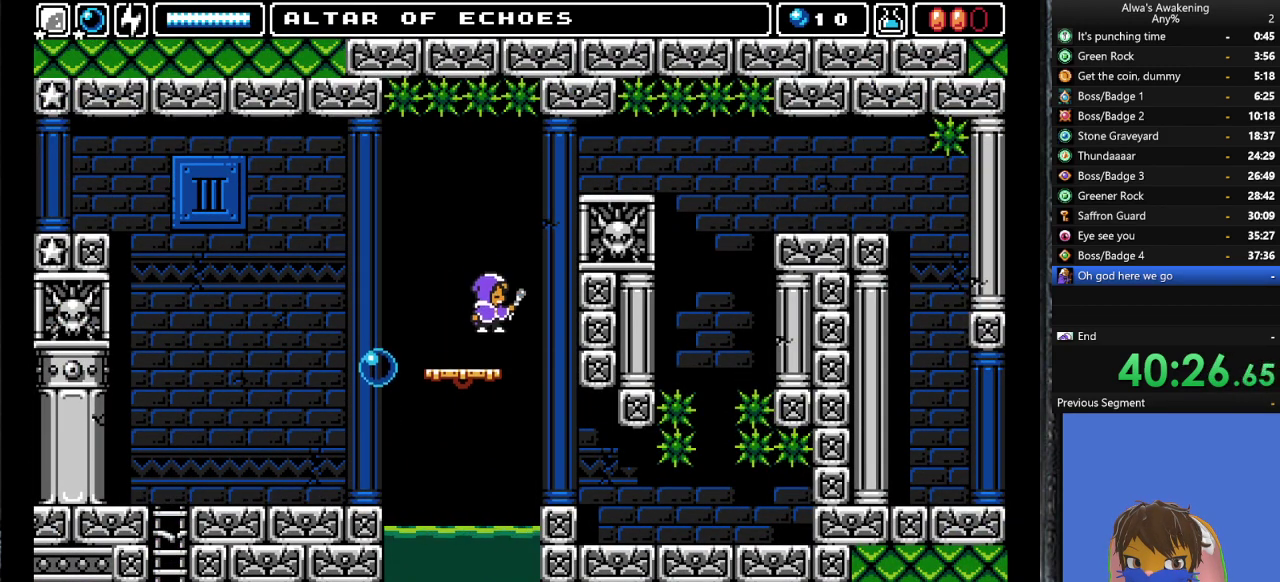
{"buttons": [], "left_stick": "center", "events": [[300, "DPAD_RIGHT", "down"], [333, "DPAD_UP", "up"], [467, "DPAD_RIGHT", "up"], [500, "CROSS", "up"], [500, "SQUARE", "up"]]}
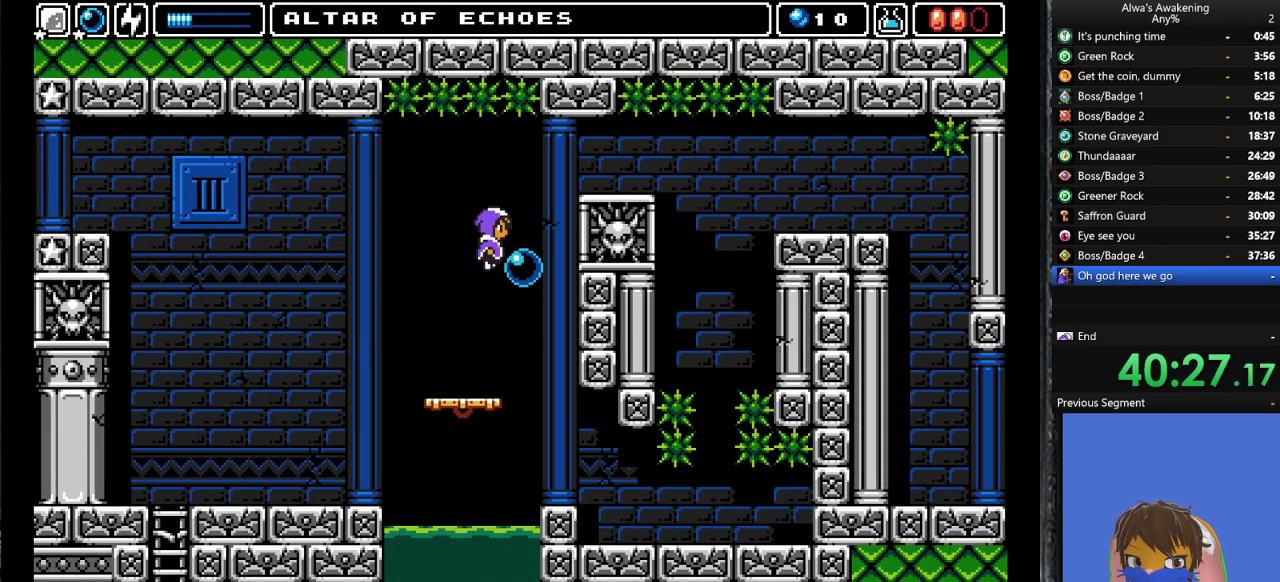
{"buttons": [], "left_stick": "center", "events": []}
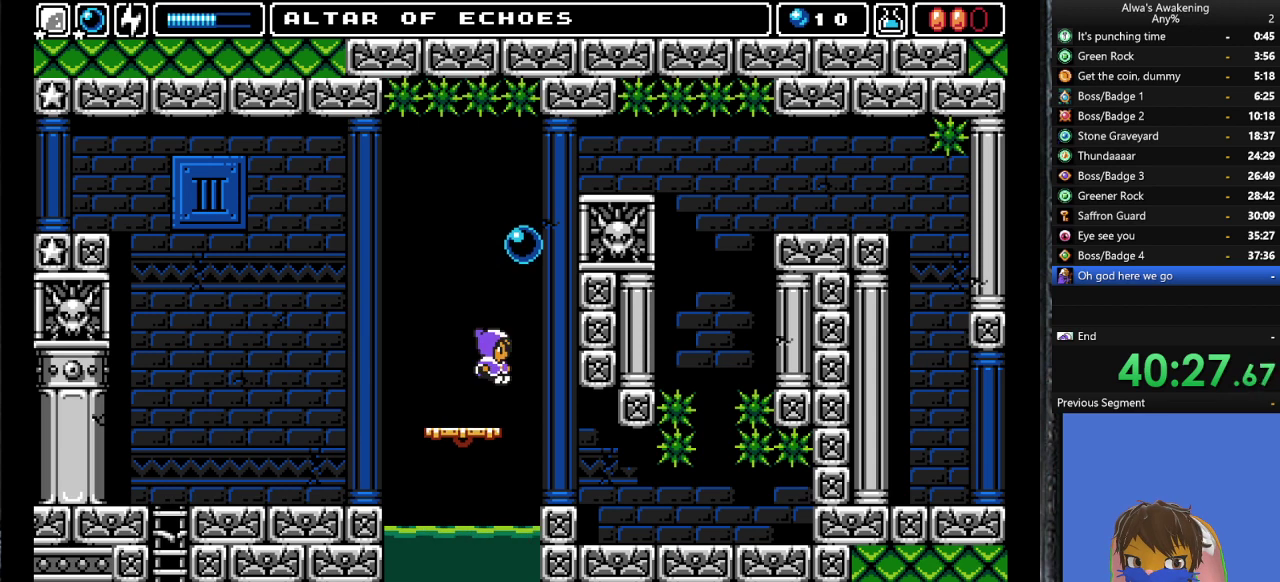
{"buttons": [], "left_stick": "center", "events": []}
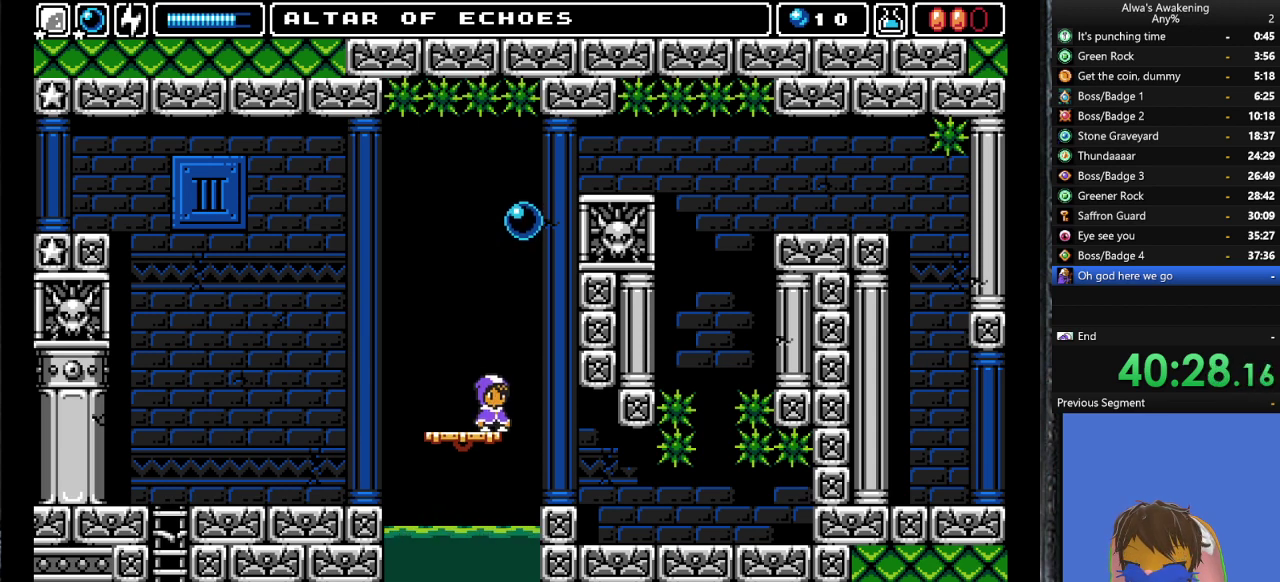
{"buttons": ["CROSS", "SQUARE", "DPAD_UP"], "left_stick": "center", "events": [[367, "DPAD_UP", "down"], [467, "CROSS", "down"], [467, "SQUARE", "down"]]}
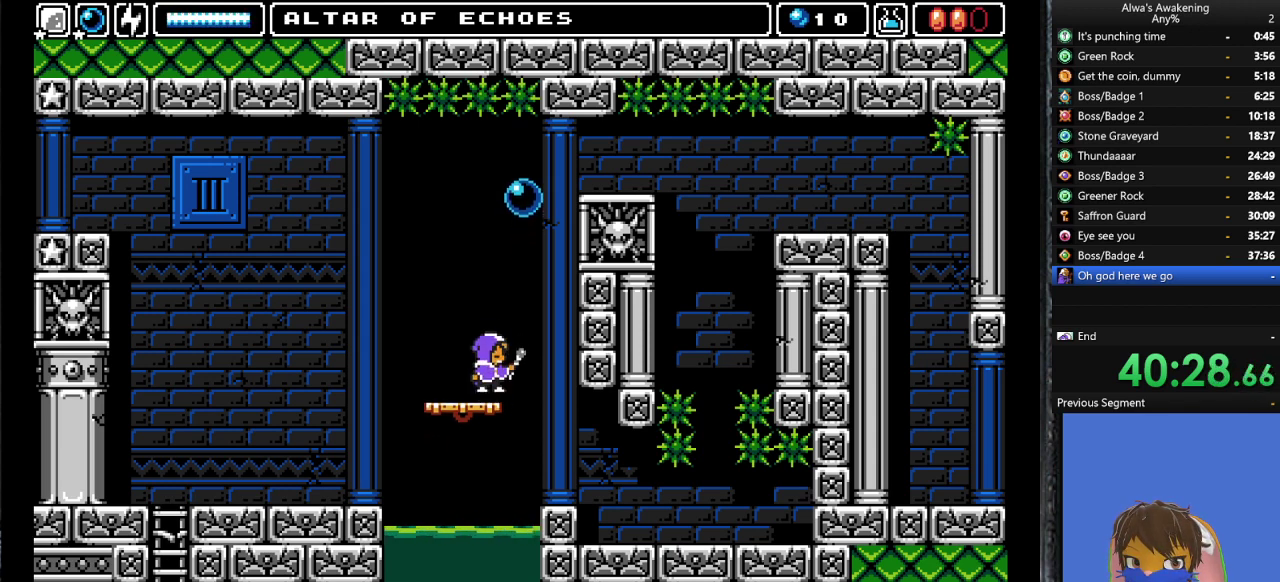
{"buttons": [], "left_stick": "center", "events": [[333, "DPAD_RIGHT", "down"], [367, "DPAD_UP", "up"], [500, "CROSS", "up"], [500, "DPAD_RIGHT", "up"], [500, "SQUARE", "up"]]}
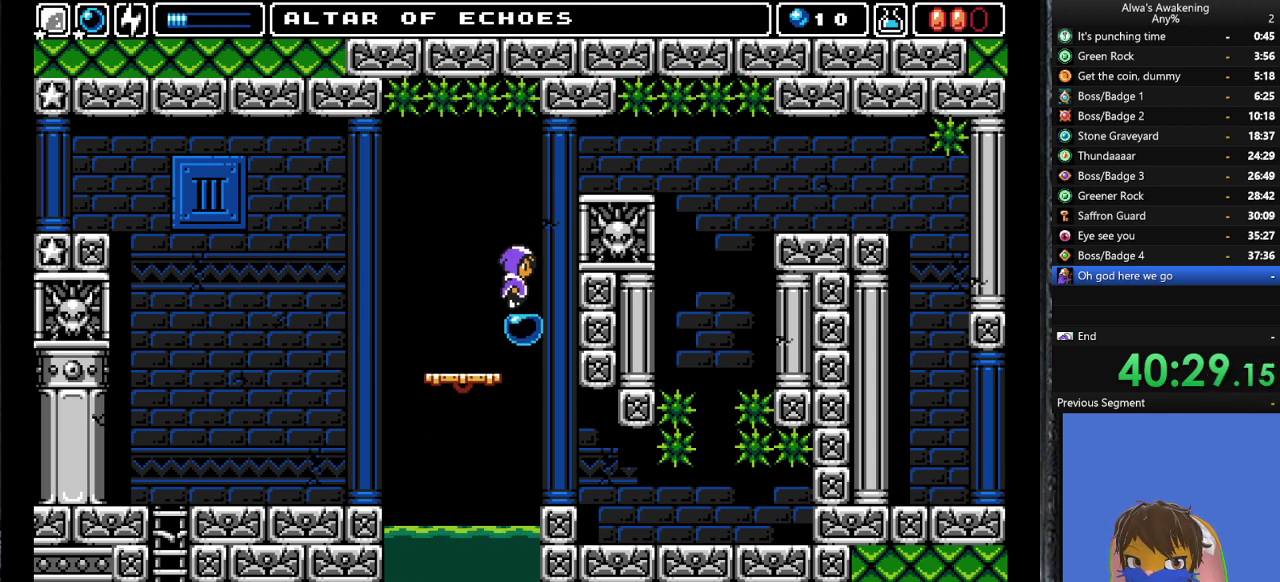
{"buttons": [], "left_stick": "center", "events": []}
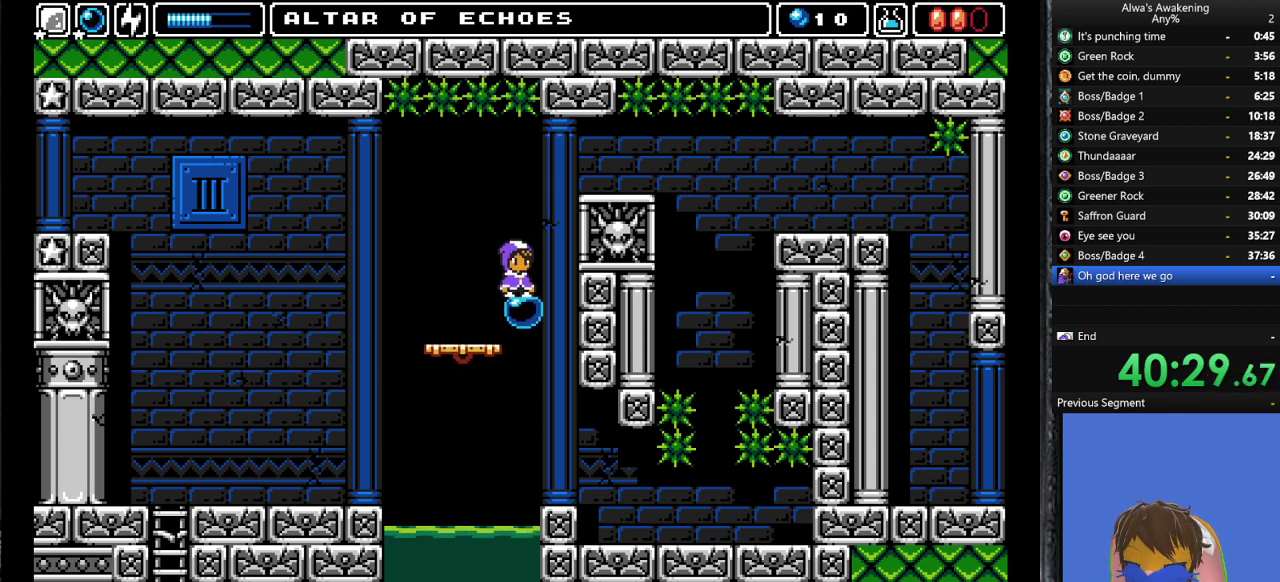
{"buttons": ["CROSS", "DPAD_RIGHT"], "left_stick": "center", "events": [[67, "CROSS", "down"], [133, "DPAD_RIGHT", "down"]]}
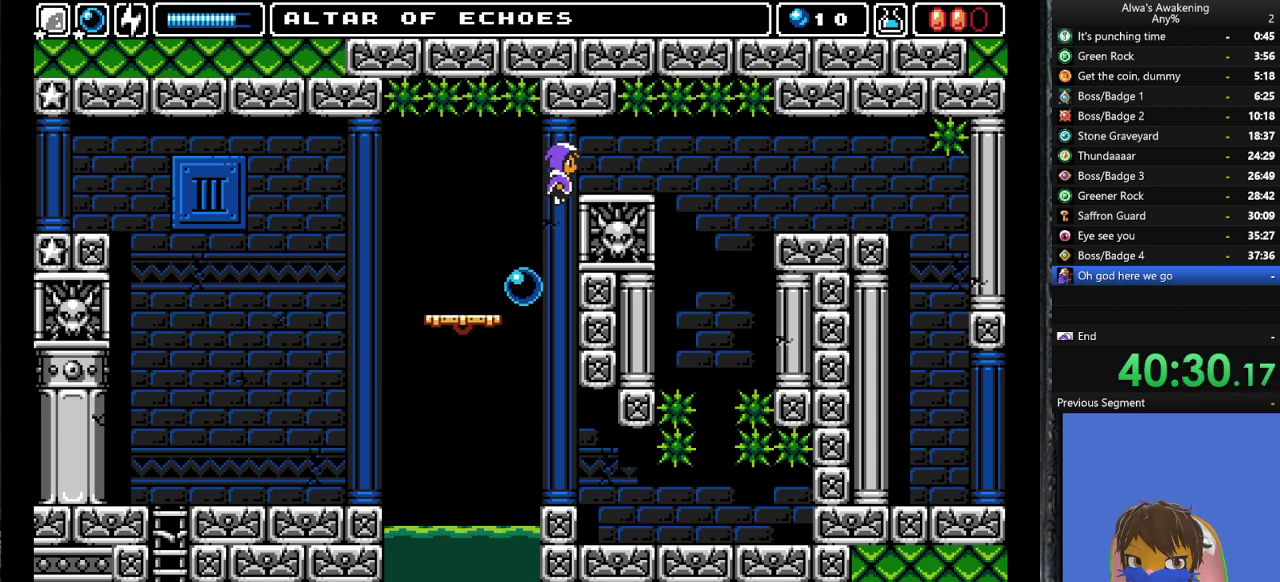
{"buttons": [], "left_stick": "center", "events": [[167, "DPAD_RIGHT", "up"], [233, "CROSS", "up"], [233, "DPAD_LEFT", "down"], [500, "DPAD_LEFT", "up"]]}
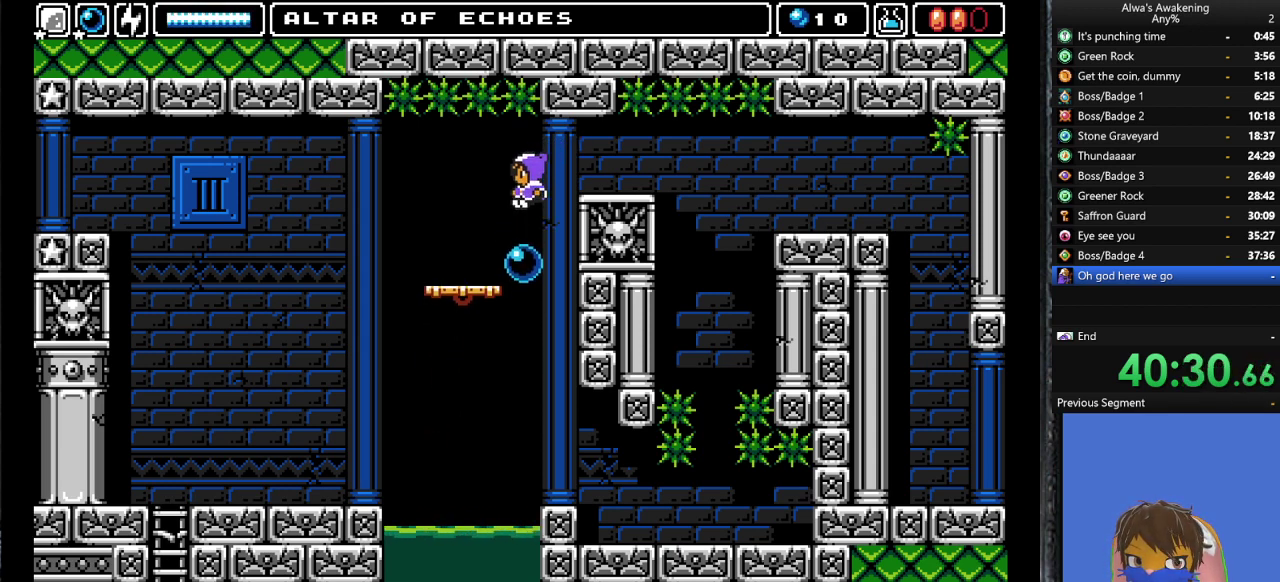
{"buttons": ["DPAD_RIGHT"], "left_stick": "center", "events": [[267, "CROSS", "down"], [267, "DPAD_RIGHT", "down"], [400, "CROSS", "up"]]}
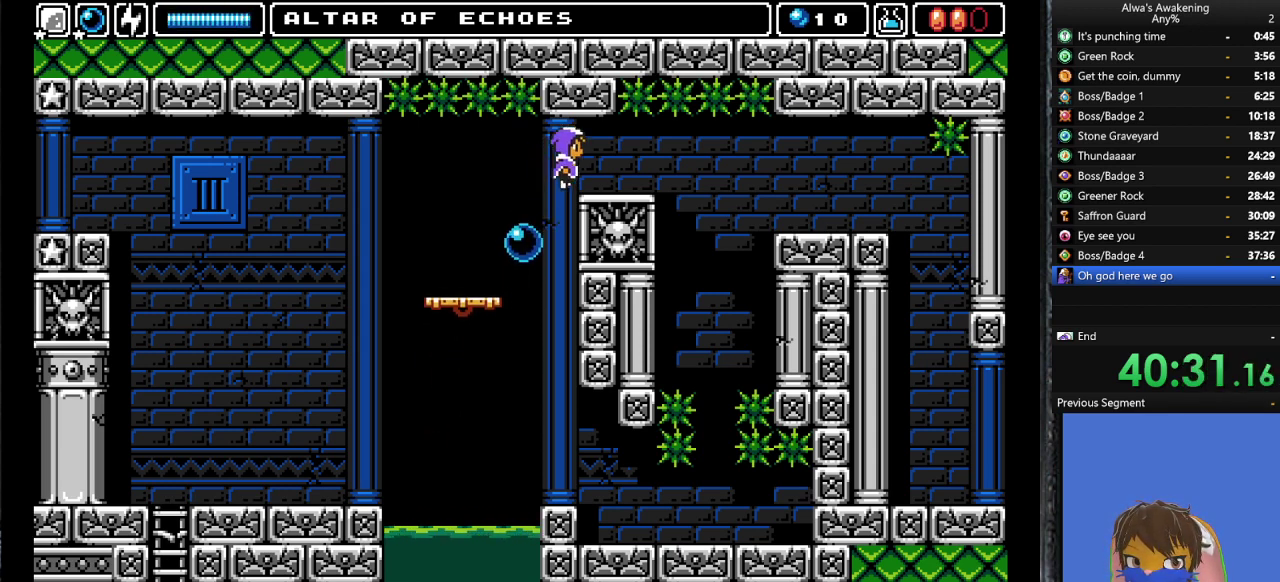
{"buttons": ["DPAD_RIGHT"], "left_stick": "center", "events": [[333, "DPAD_RIGHT", "up"], [500, "DPAD_RIGHT", "down"]]}
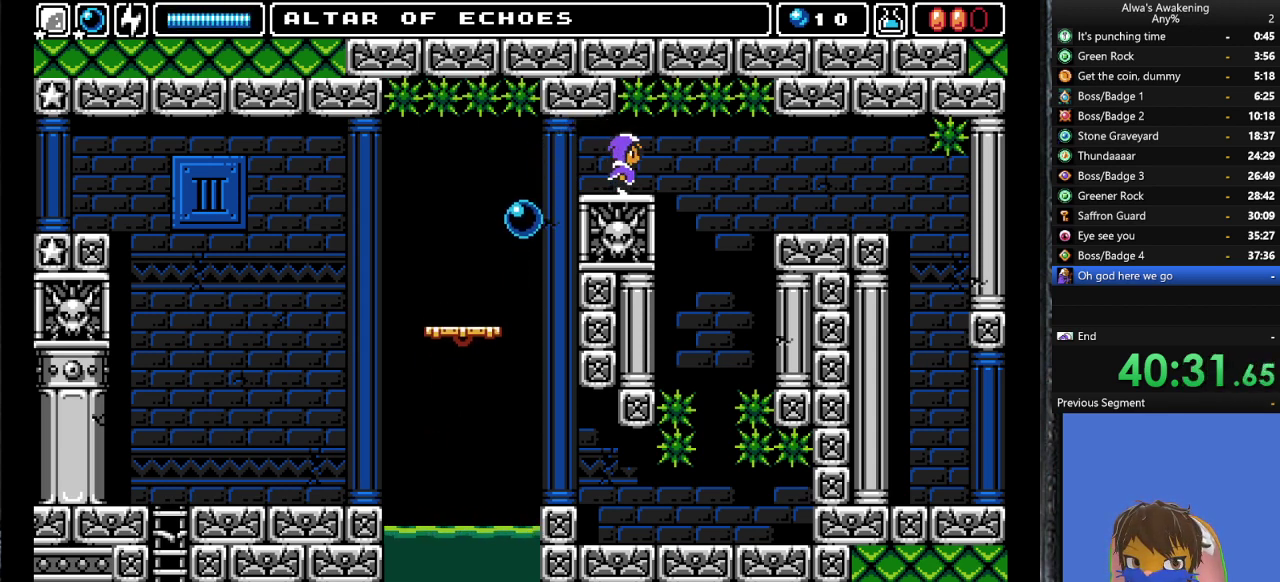
{"buttons": [], "left_stick": "center", "events": [[100, "DPAD_RIGHT", "up"], [333, "DPAD_RIGHT", "down"], [400, "DPAD_RIGHT", "up"]]}
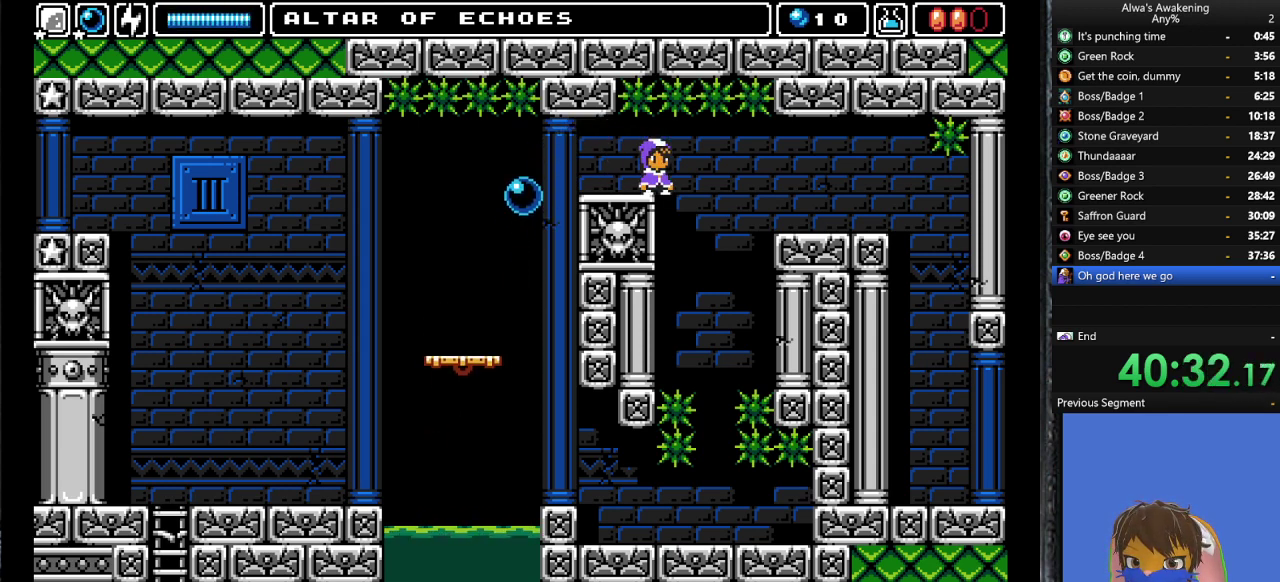
{"buttons": [], "left_stick": "center", "events": []}
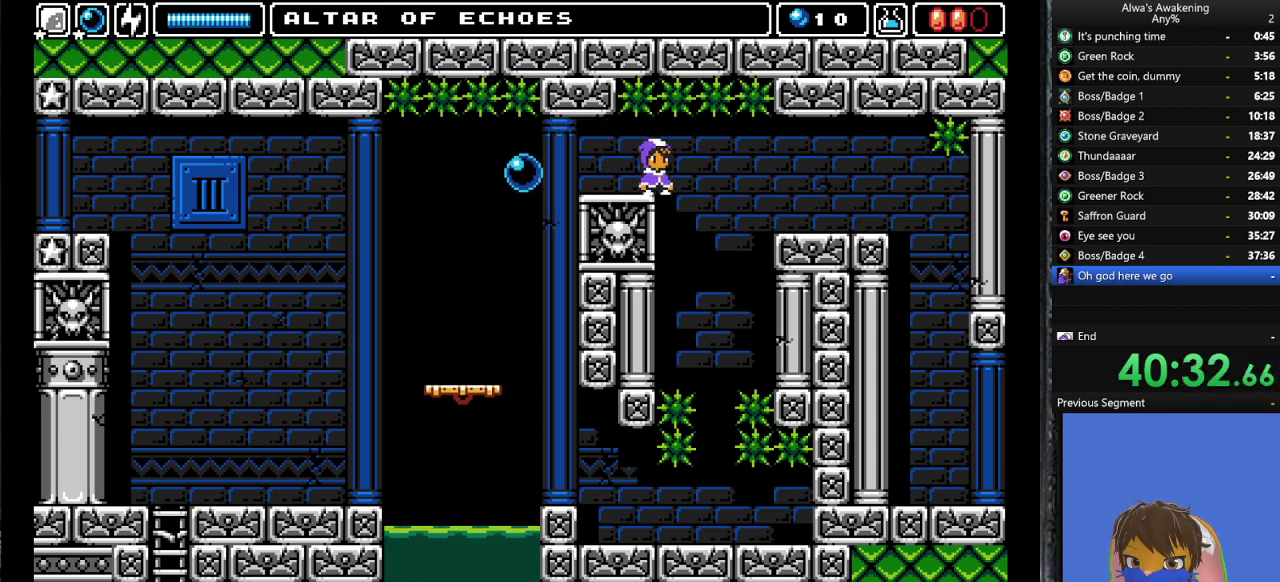
{"buttons": [], "left_stick": "center", "events": [[33, "DPAD_RIGHT", "down"], [67, "DPAD_RIGHT", "up"], [400, "DPAD_RIGHT", "down"], [467, "DPAD_RIGHT", "up"]]}